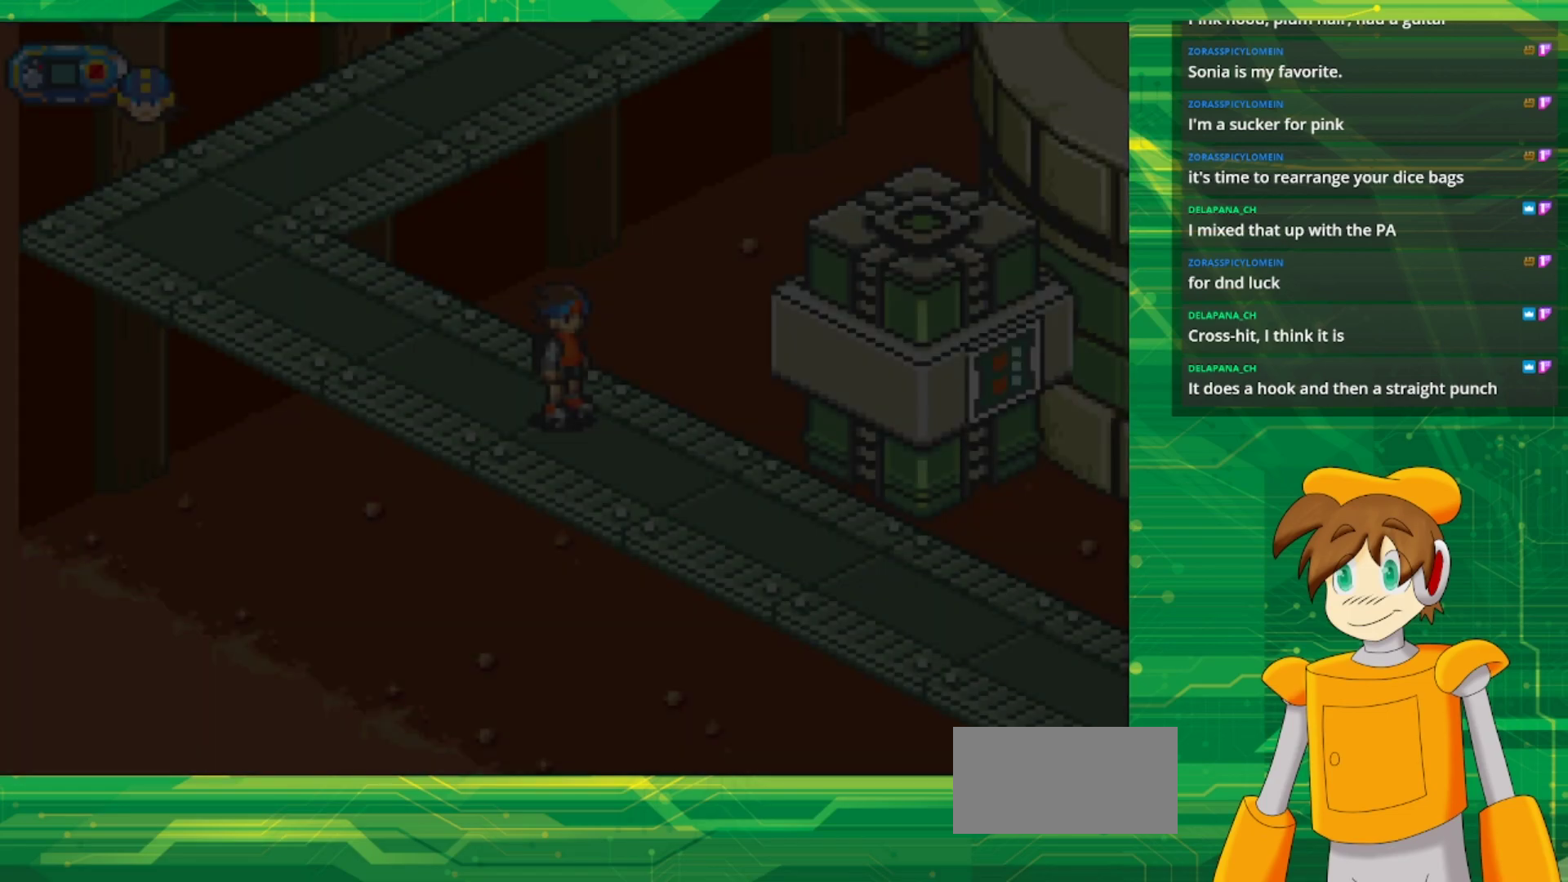
Gameplay with a controller (Nintendo layout); each line is a JSON object with the inputs held at the frame after it. "events" lists button and stick changes between this image and that frame as [ms after this image, input, new state], when the widget could be followed in between. Not read: L1 L3 R3.
{"buttons": ["B", "DPAD_DOWN", "DPAD_RIGHT"], "events": [[33, "DPAD_RIGHT", "down"]]}
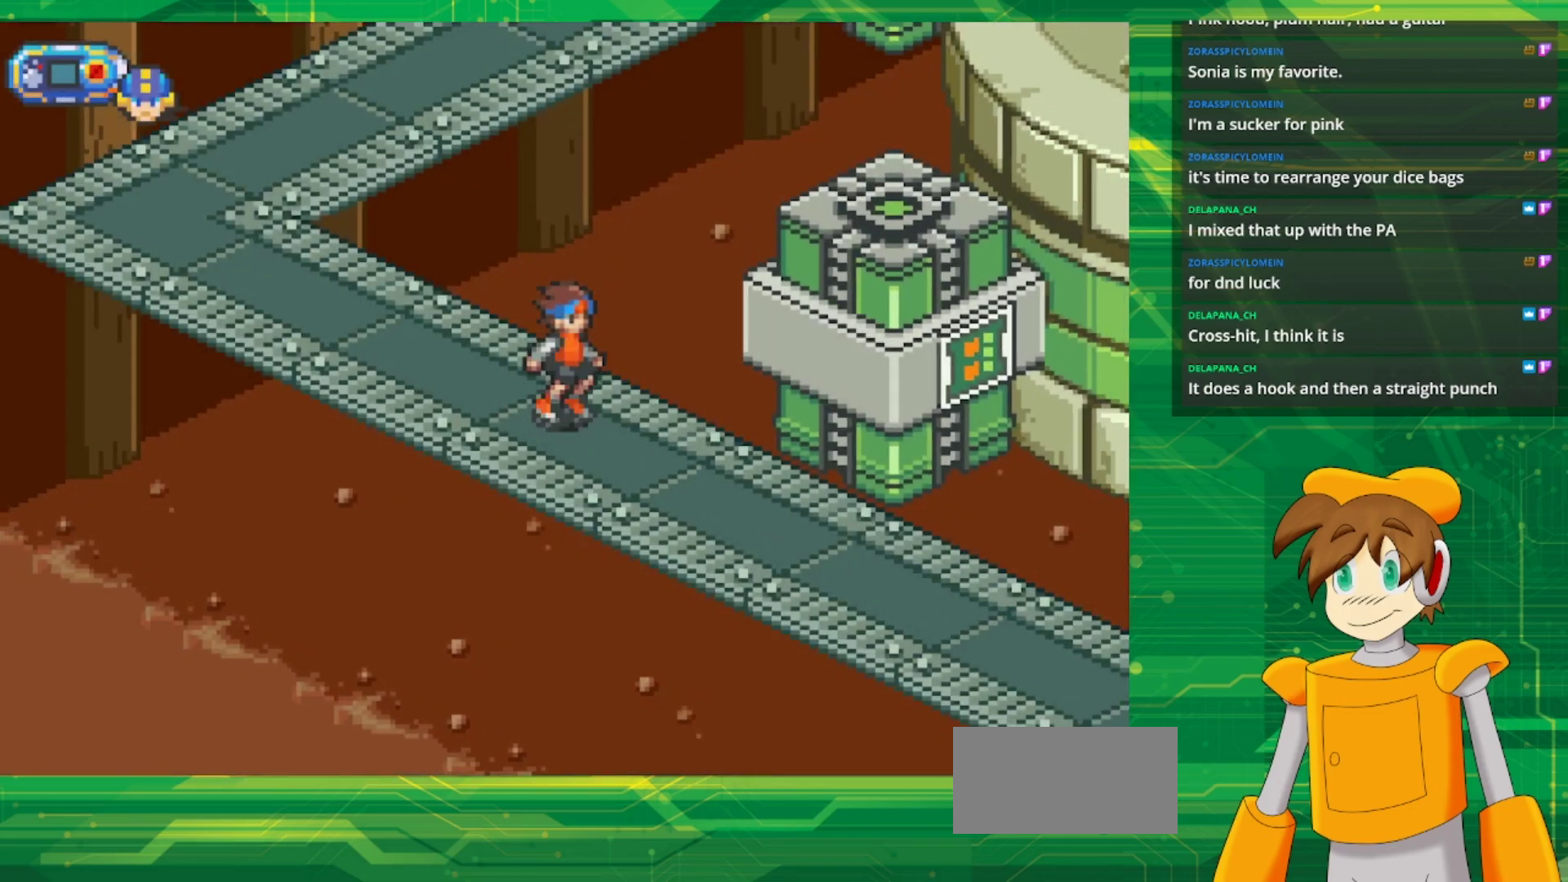
{"buttons": ["B", "DPAD_DOWN", "DPAD_RIGHT"], "events": []}
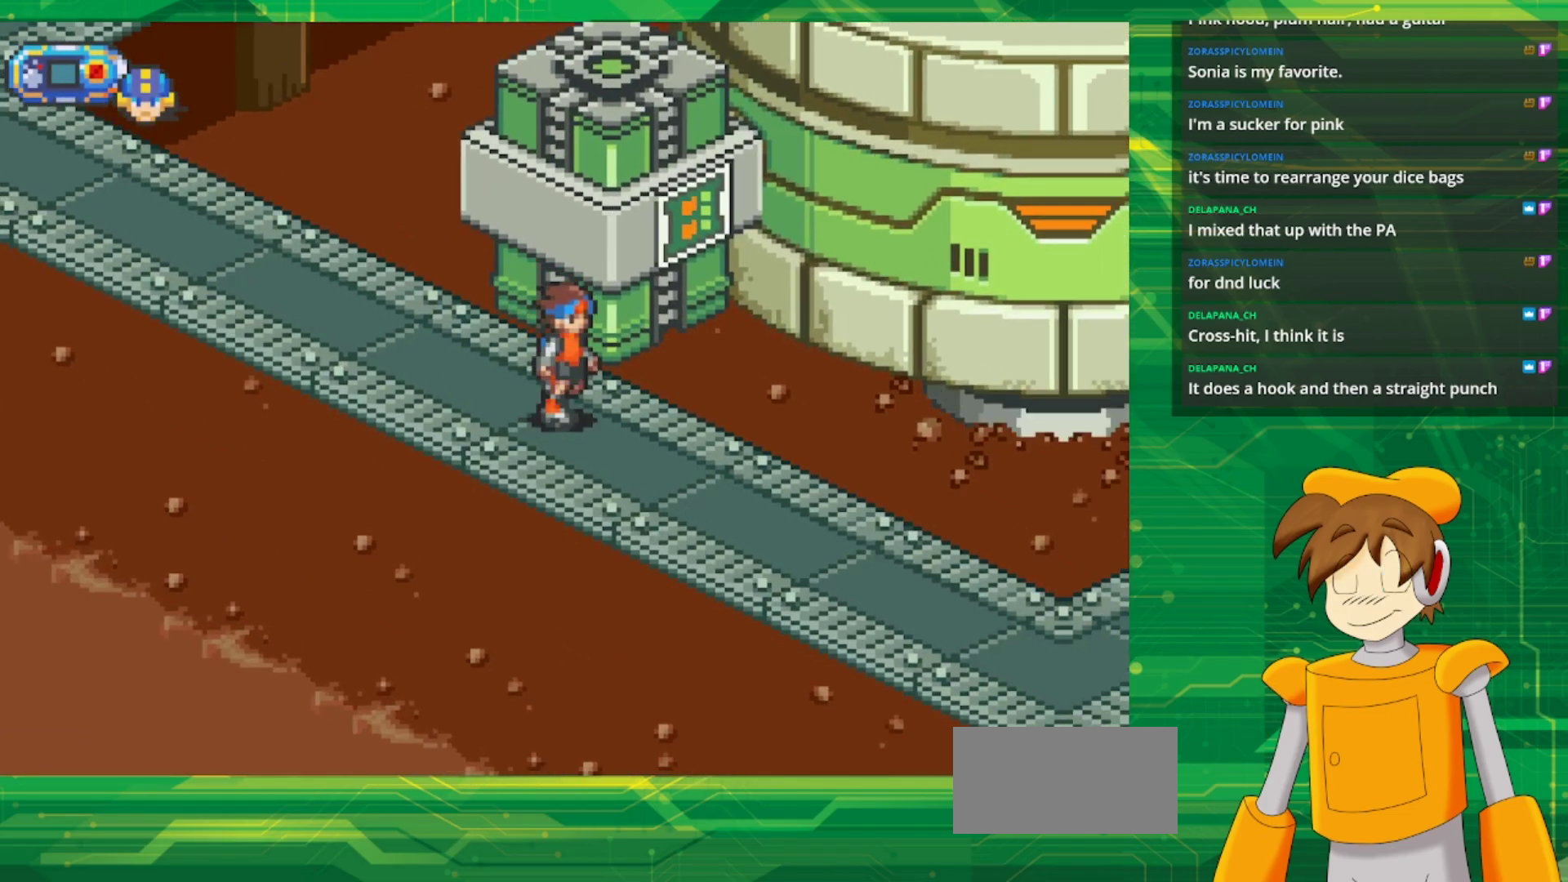
{"buttons": ["B", "DPAD_DOWN", "DPAD_RIGHT"], "events": []}
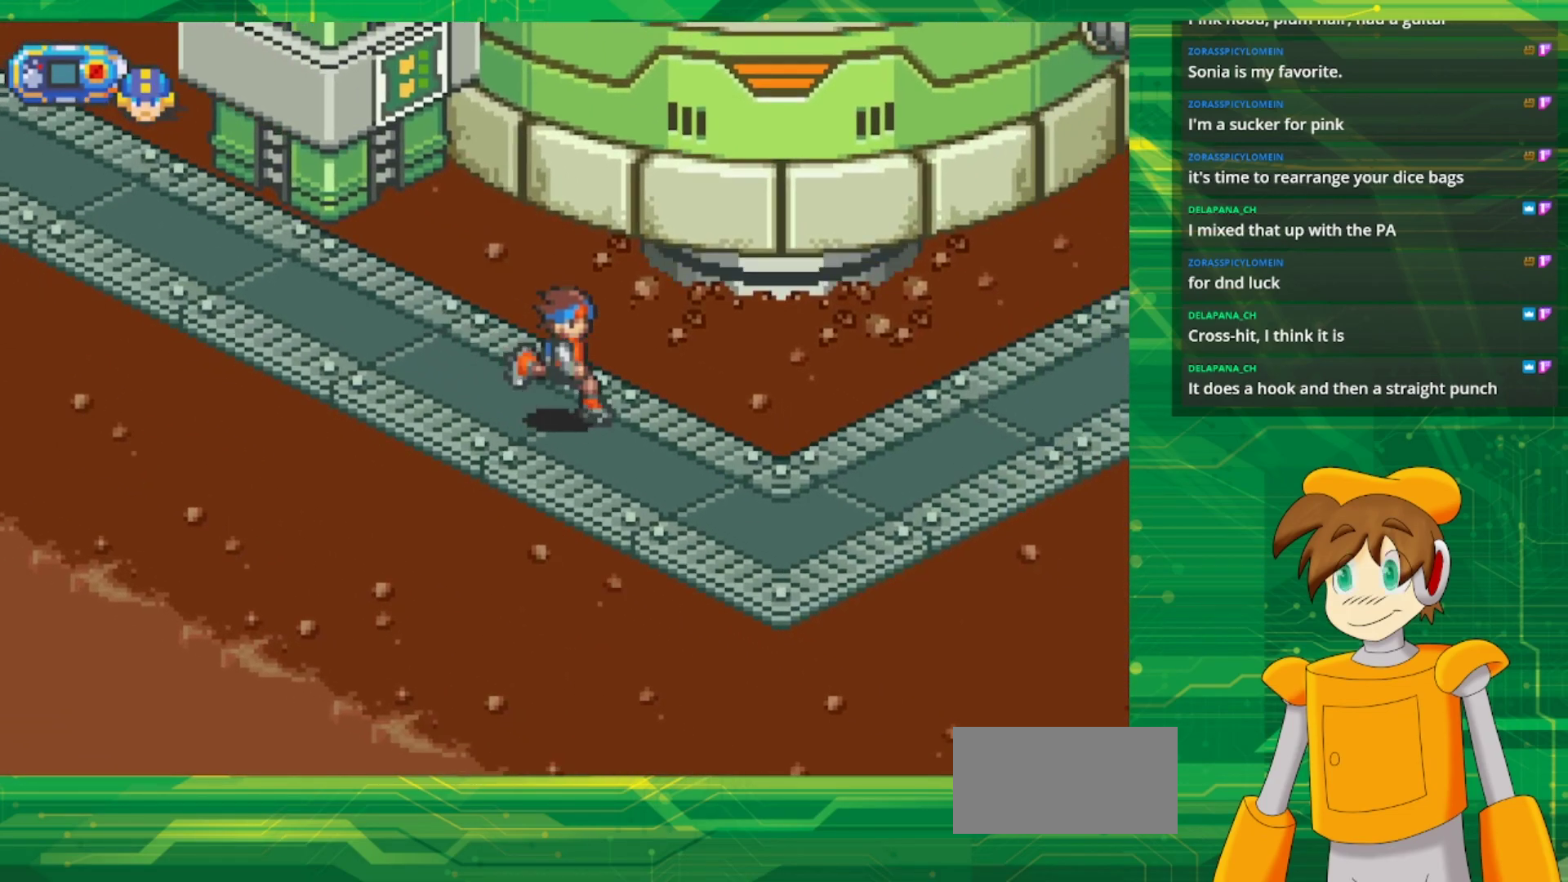
{"buttons": ["B", "DPAD_RIGHT"], "events": [[267, "DPAD_DOWN", "up"]]}
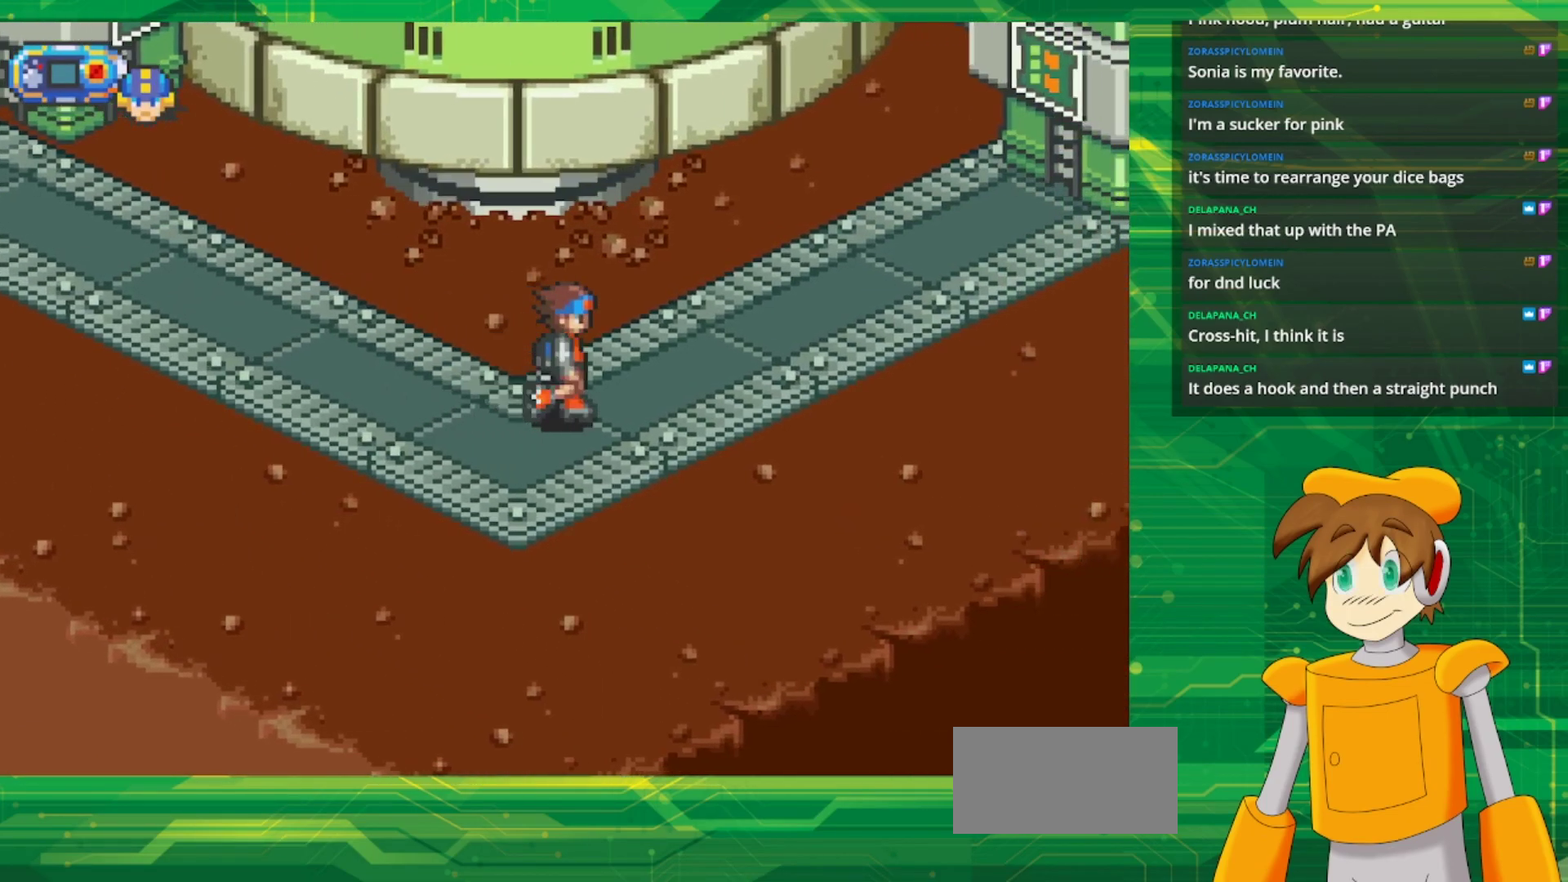
{"buttons": ["B", "DPAD_UP", "DPAD_RIGHT"], "events": [[17, "DPAD_UP", "down"]]}